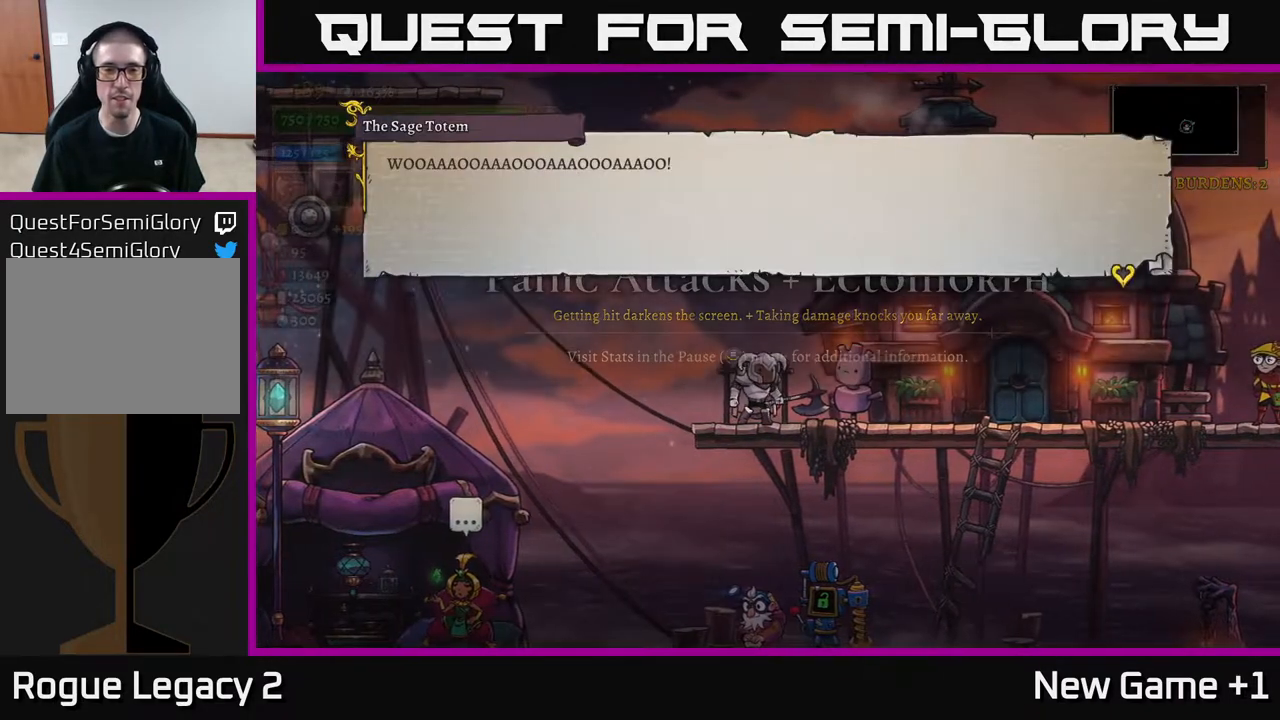
Gameplay with a controller (Xbox layout); each line is a JSON object with the inputs held at the frame after it. "events" lists button and stick changes between this image and that frame as [ms after this image, input, new state], when the widget could be followed in between.
{"buttons": ["A"], "left_stick": "center", "right_stick": "center", "events": [[350, "A", "down"]]}
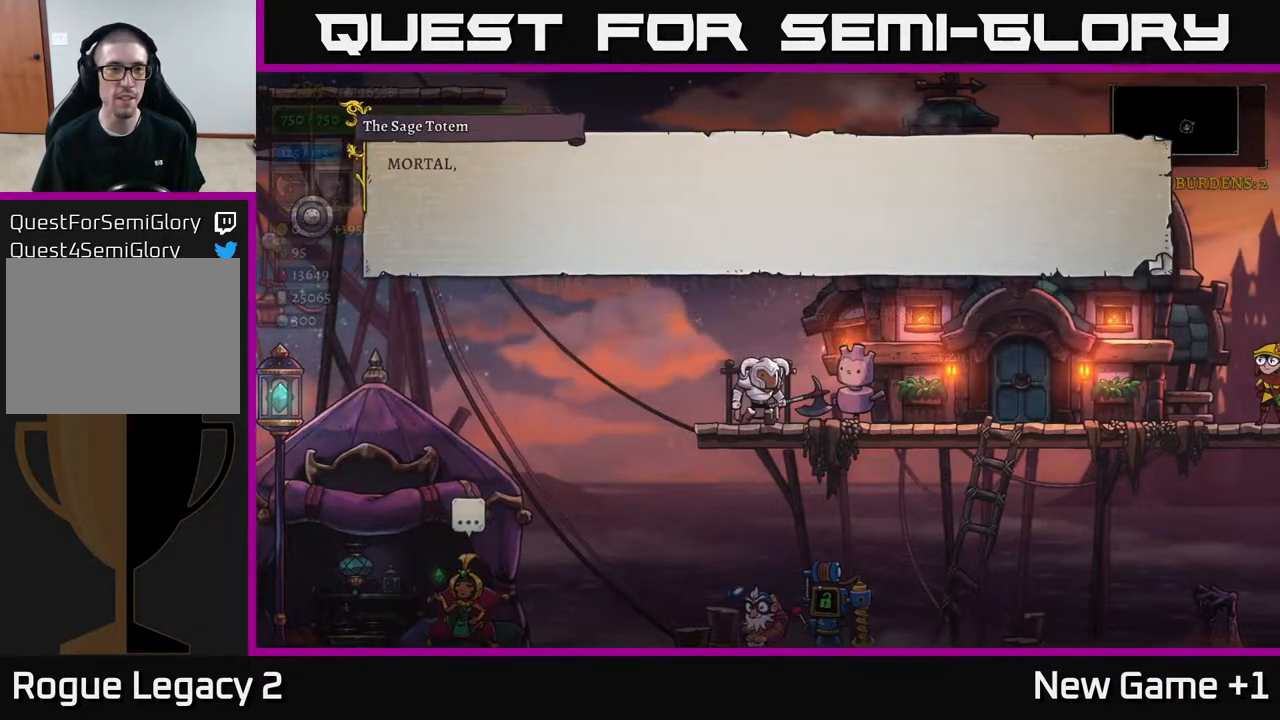
{"buttons": [], "left_stick": "center", "right_stick": "center", "events": [[283, "A", "up"]]}
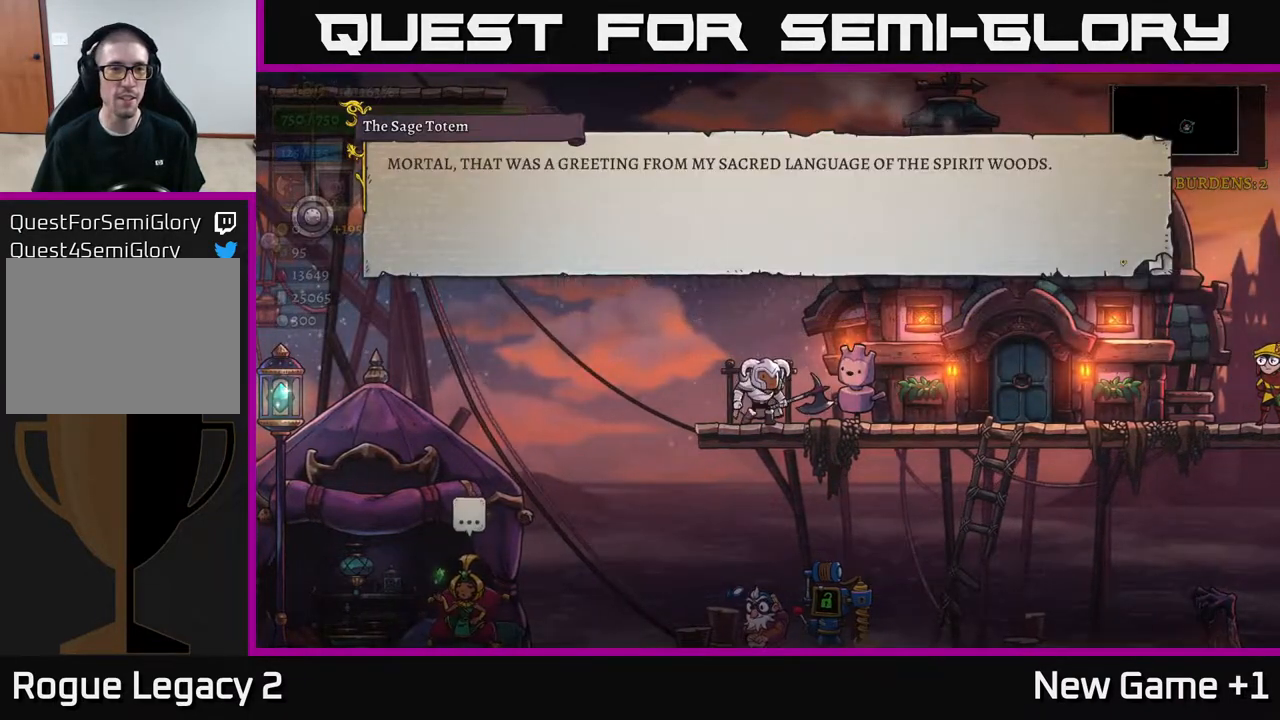
{"buttons": ["A"], "left_stick": "center", "right_stick": "center", "events": [[33, "A", "down"]]}
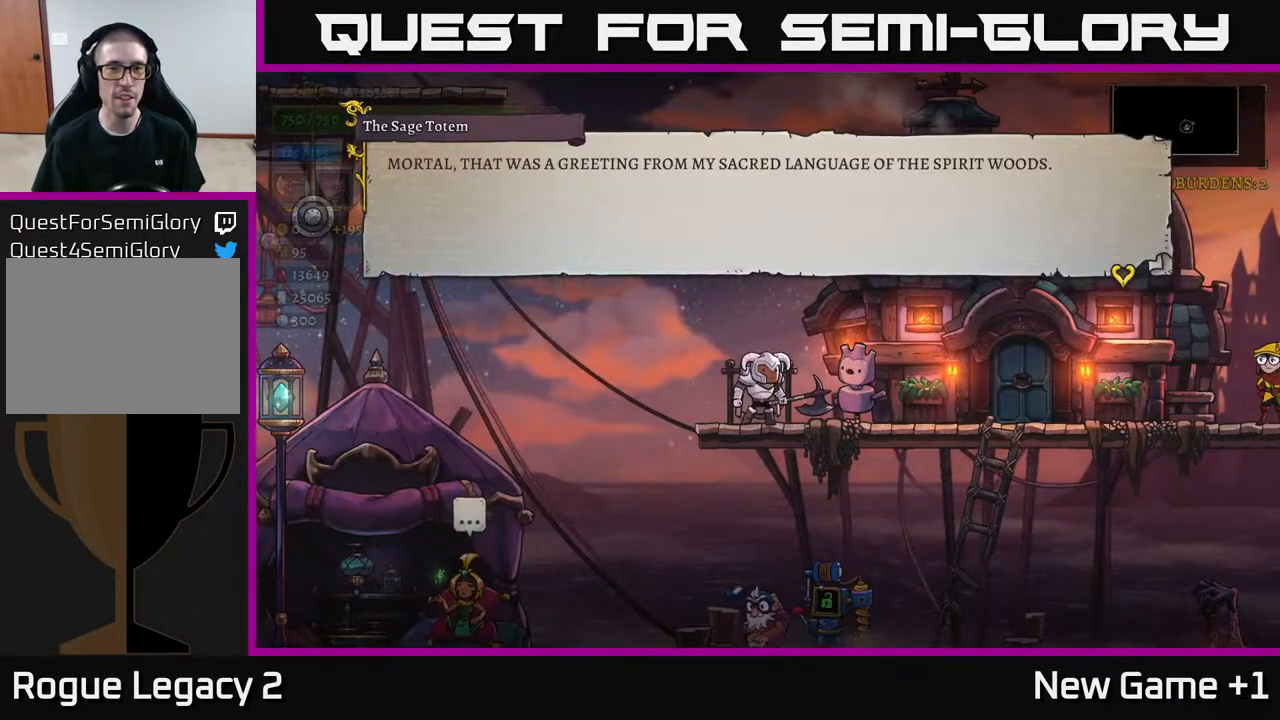
{"buttons": [], "left_stick": "center", "right_stick": "center", "events": [[150, "A", "up"]]}
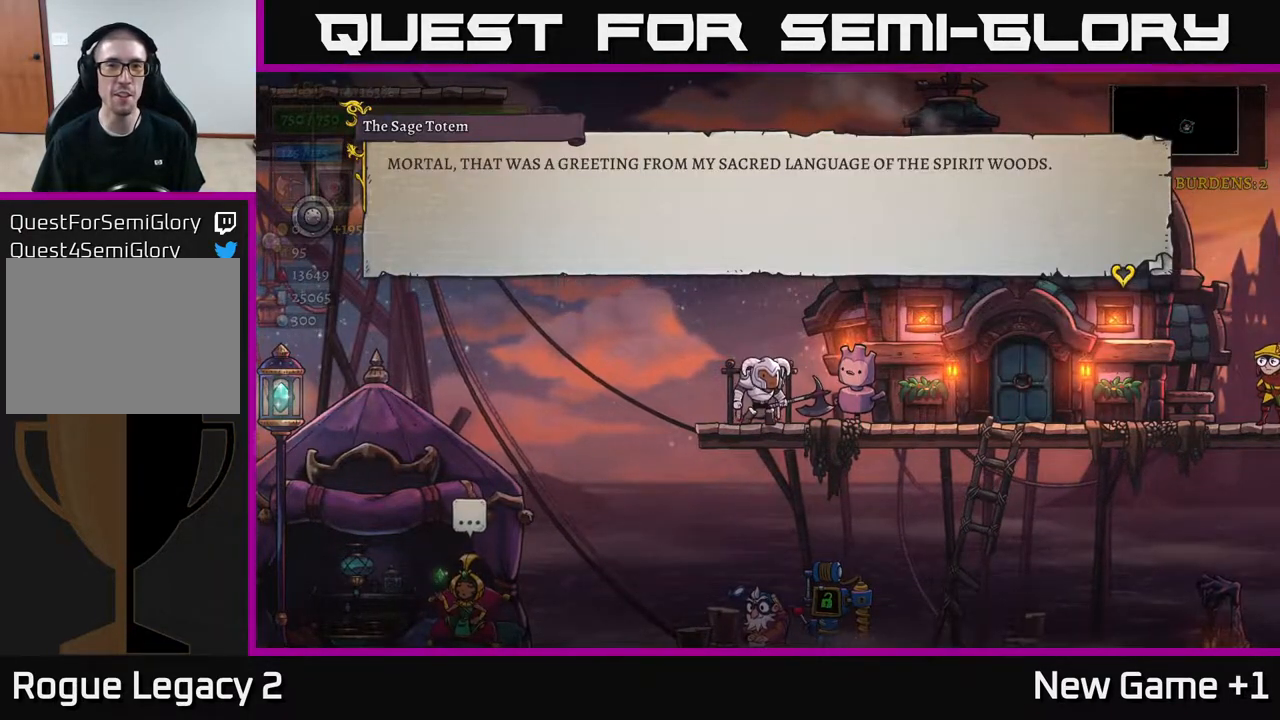
{"buttons": [], "left_stick": "center", "right_stick": "center", "events": []}
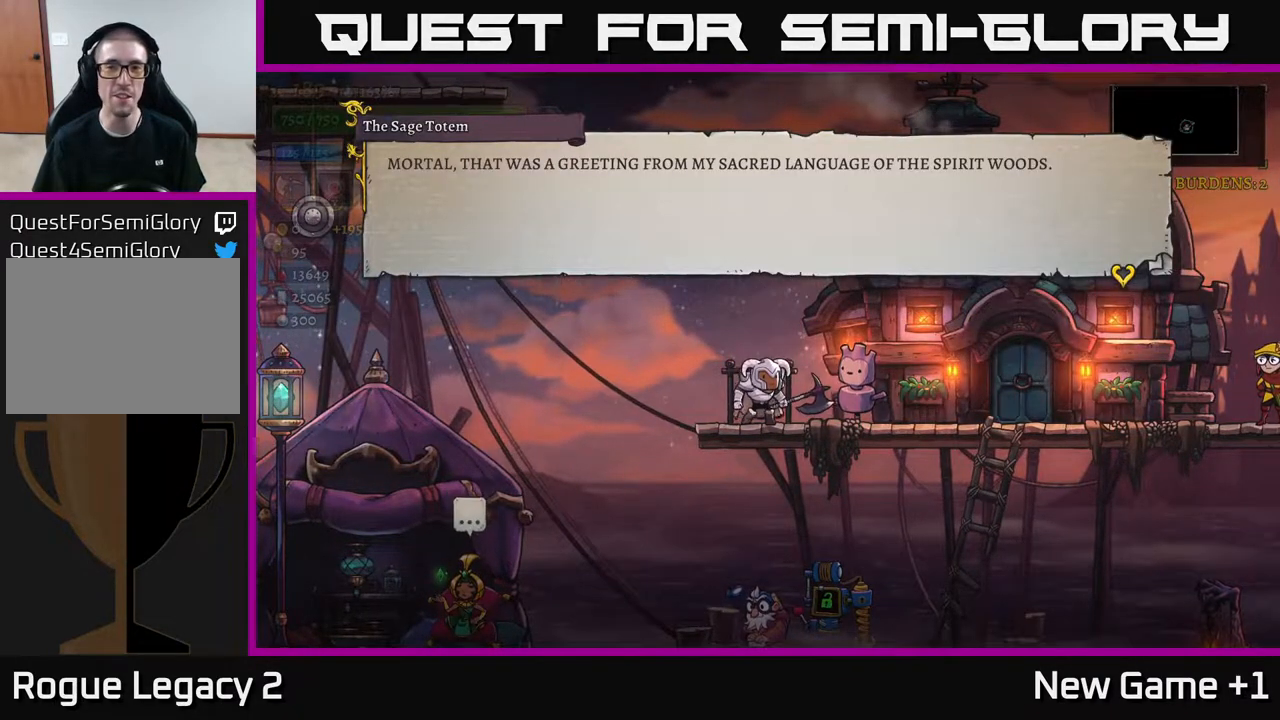
{"buttons": ["A"], "left_stick": "center", "right_stick": "center", "events": [[133, "A", "down"]]}
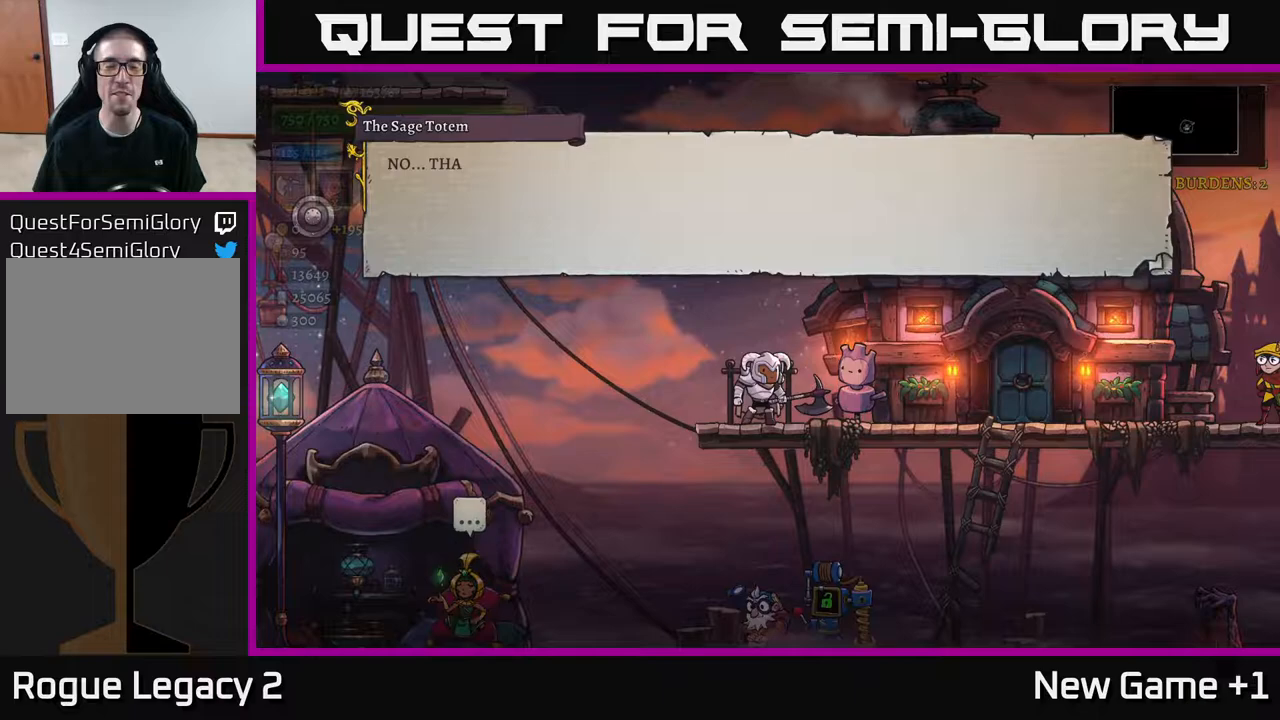
{"buttons": ["A"], "left_stick": "center", "right_stick": "center", "events": [[233, "A", "up"], [367, "A", "down"]]}
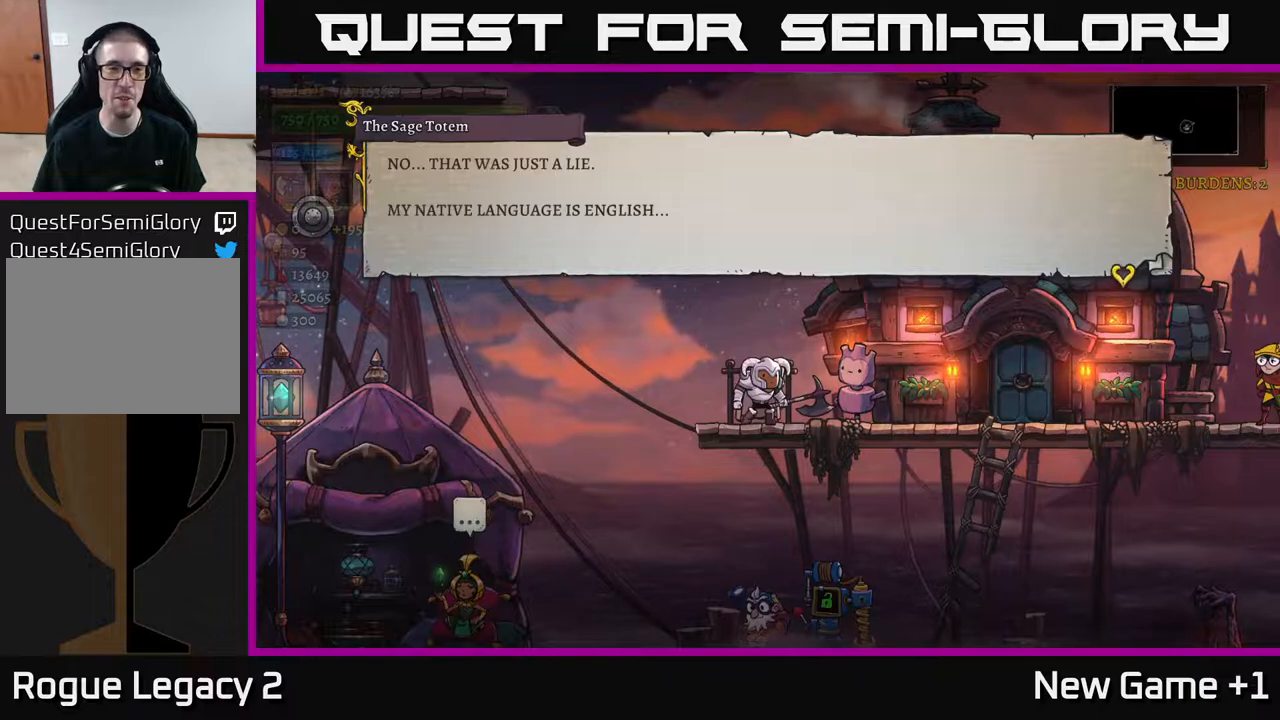
{"buttons": [], "left_stick": "center", "right_stick": "center", "events": [[500, "A", "up"]]}
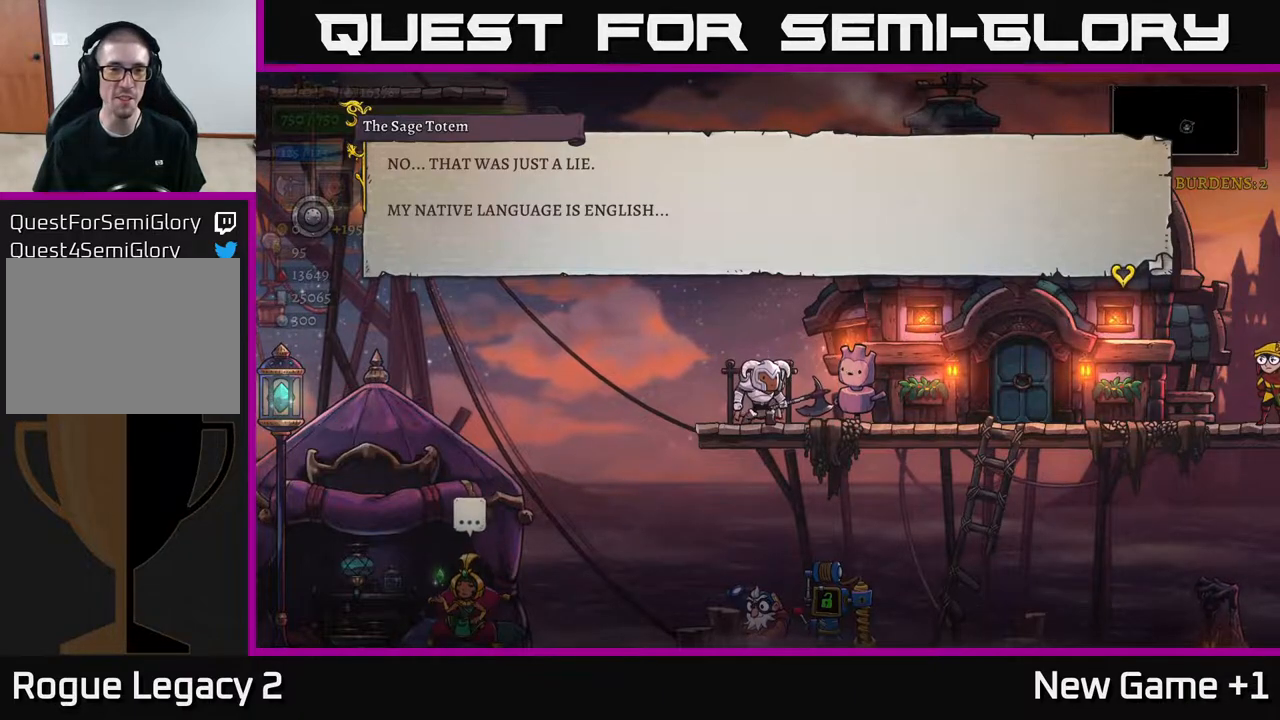
{"buttons": [], "left_stick": "center", "right_stick": "center", "events": [[150, "A", "down"], [450, "A", "up"]]}
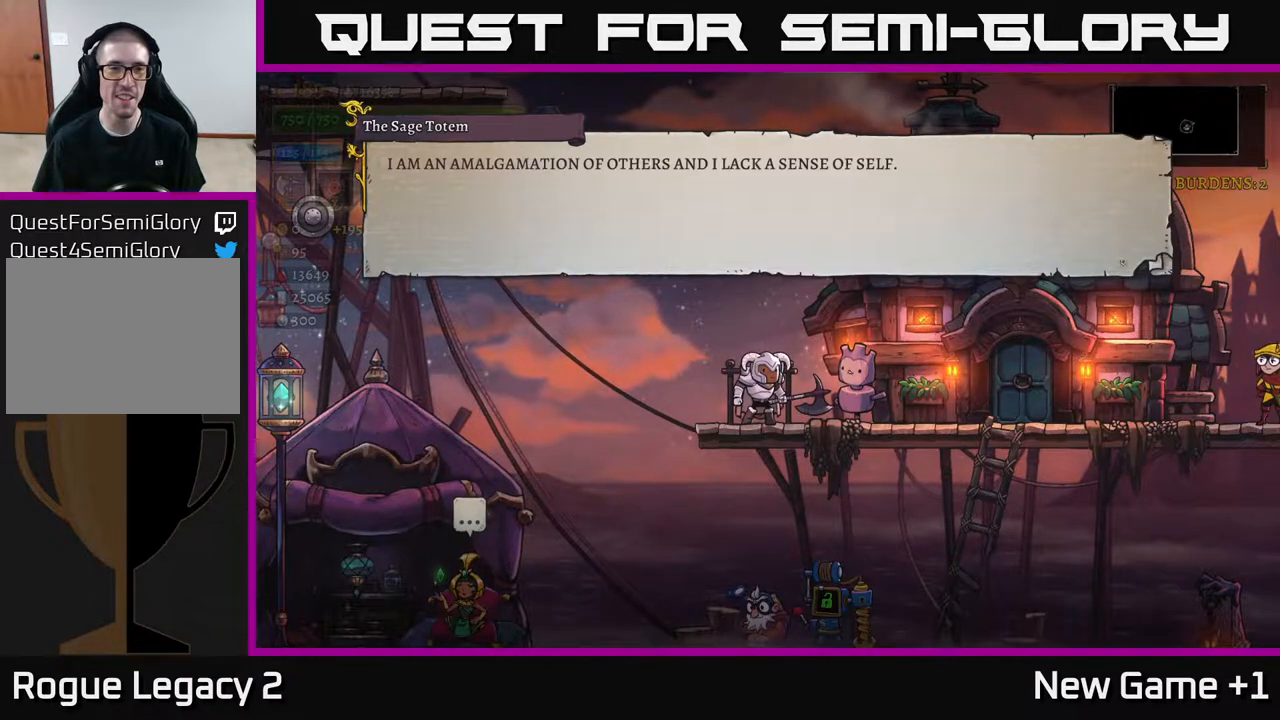
{"buttons": [], "left_stick": "center", "right_stick": "center", "events": [[50, "A", "down"], [400, "A", "up"]]}
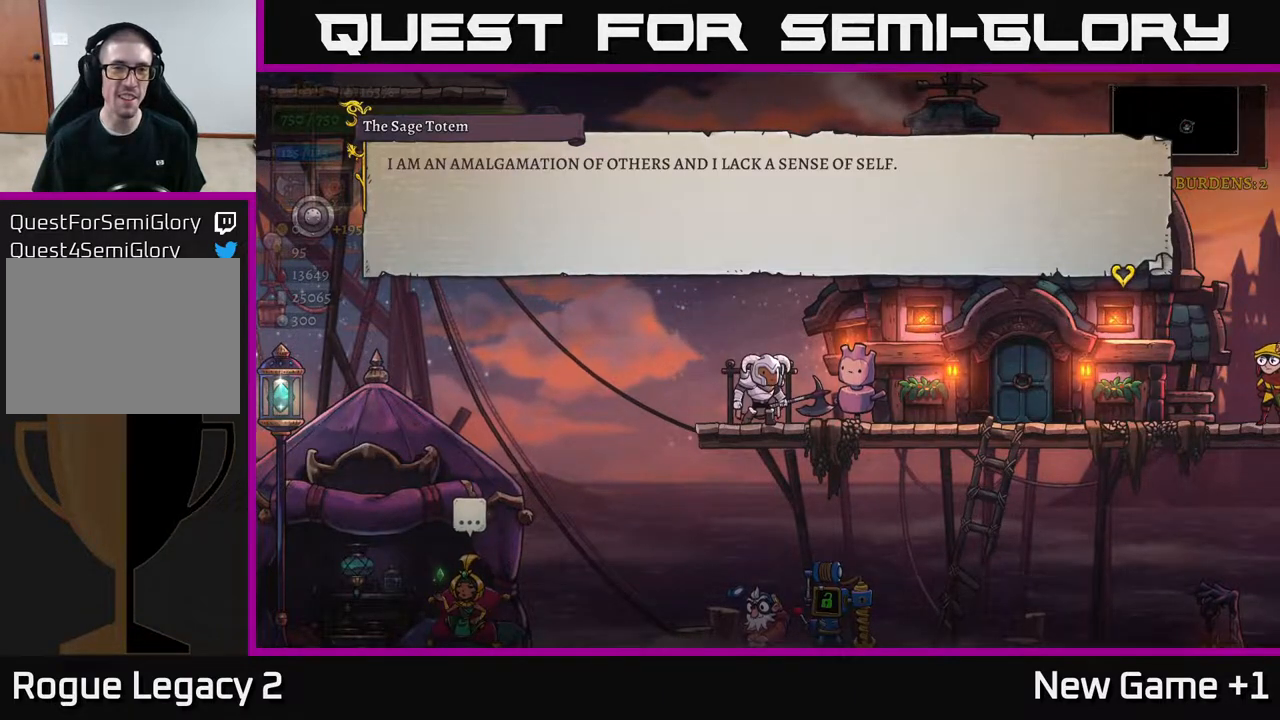
{"buttons": ["A"], "left_stick": "center", "right_stick": "center", "events": [[233, "A", "down"]]}
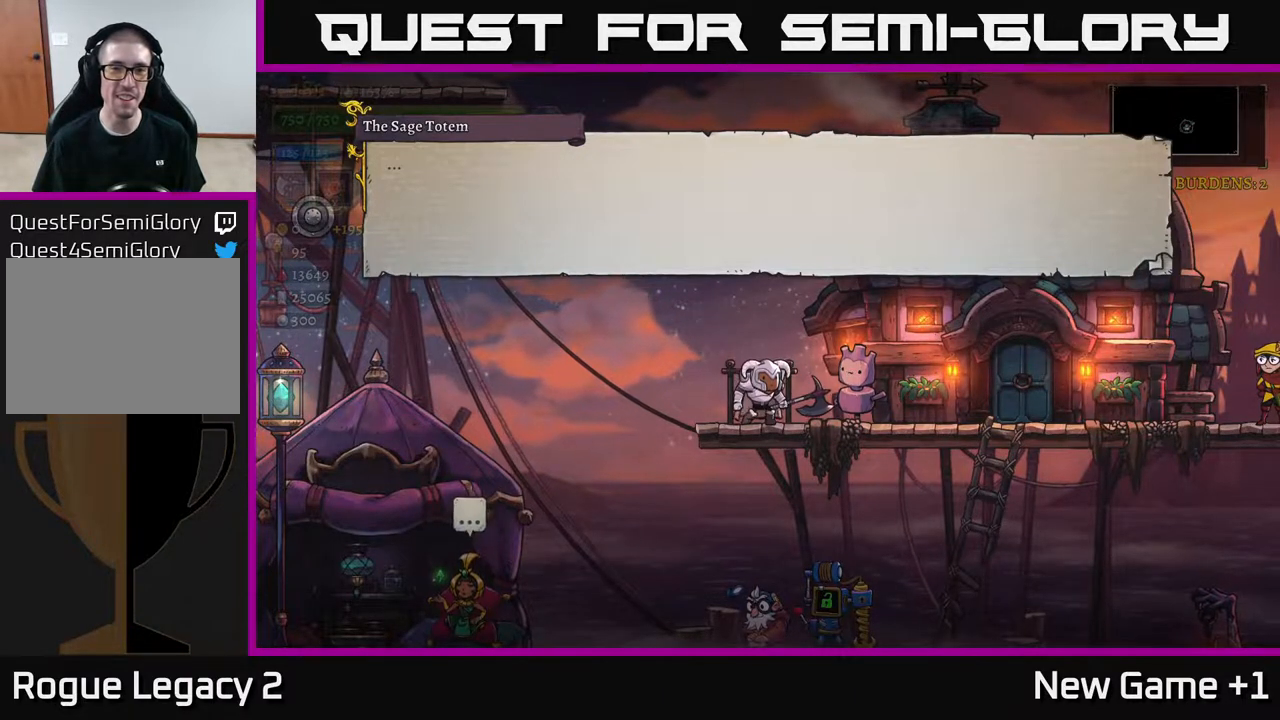
{"buttons": ["A"], "left_stick": "center", "right_stick": "center", "events": [[50, "A", "up"], [183, "A", "down"]]}
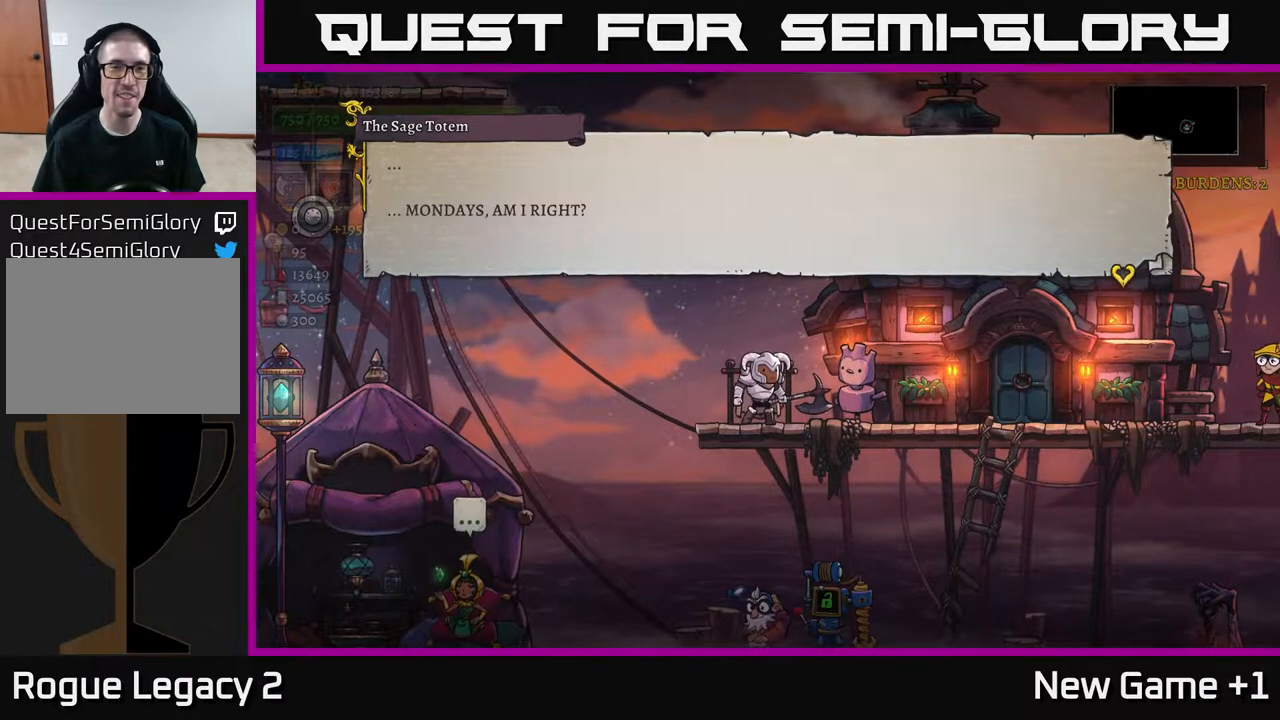
{"buttons": [], "left_stick": "center", "right_stick": "center", "events": [[33, "A", "up"], [133, "A", "down"], [367, "A", "up"]]}
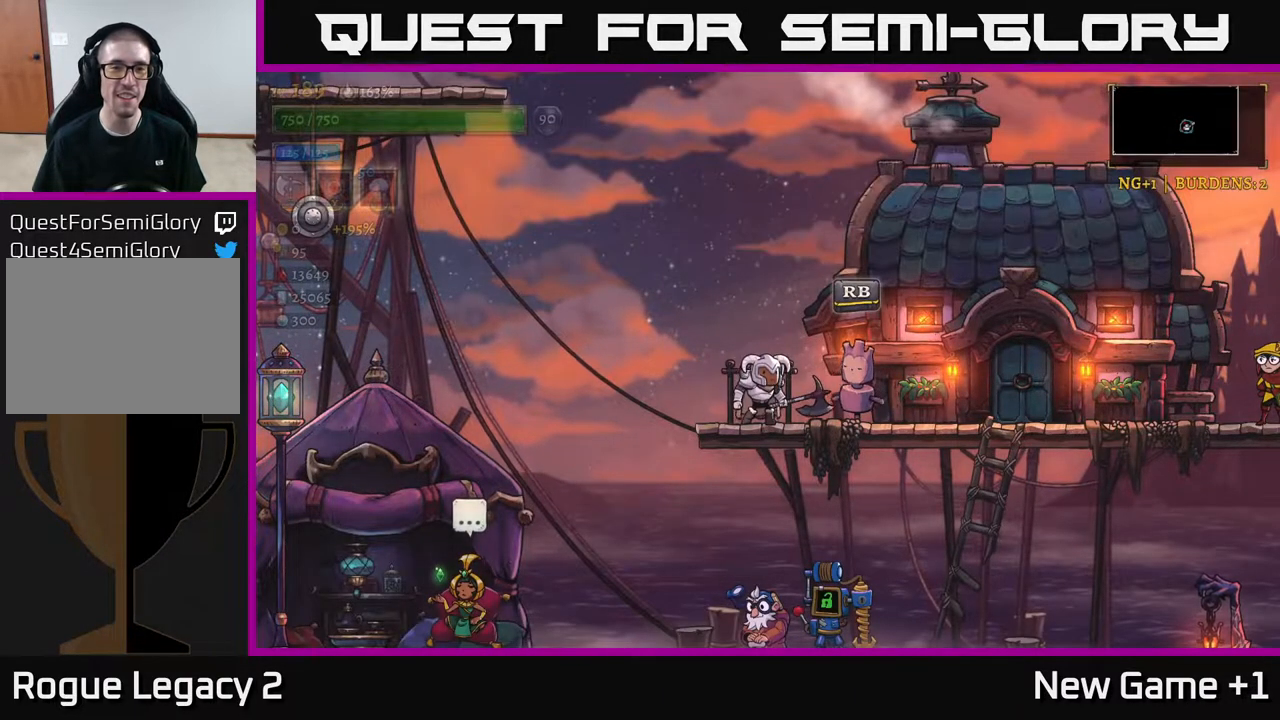
{"buttons": [], "left_stick": "right", "right_stick": "center", "events": [[67, "left_stick", "right"]]}
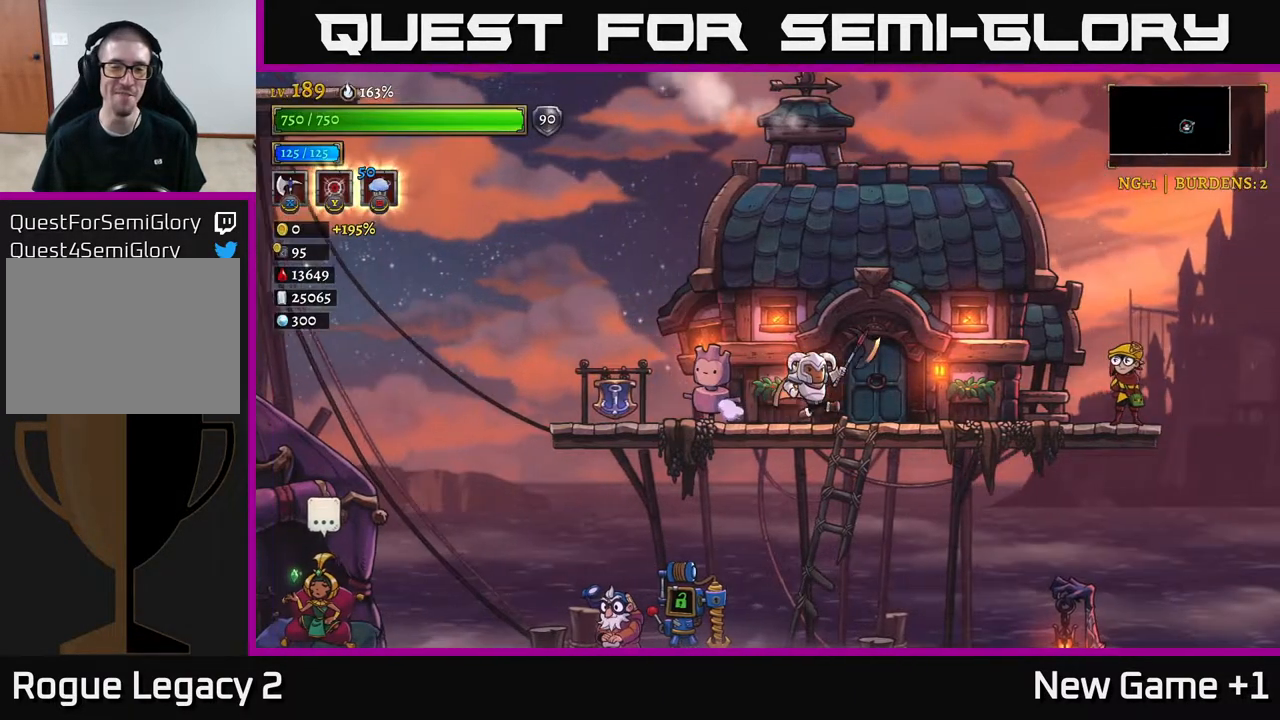
{"buttons": [], "left_stick": "left", "right_stick": "center", "events": [[233, "left_stick", "left"]]}
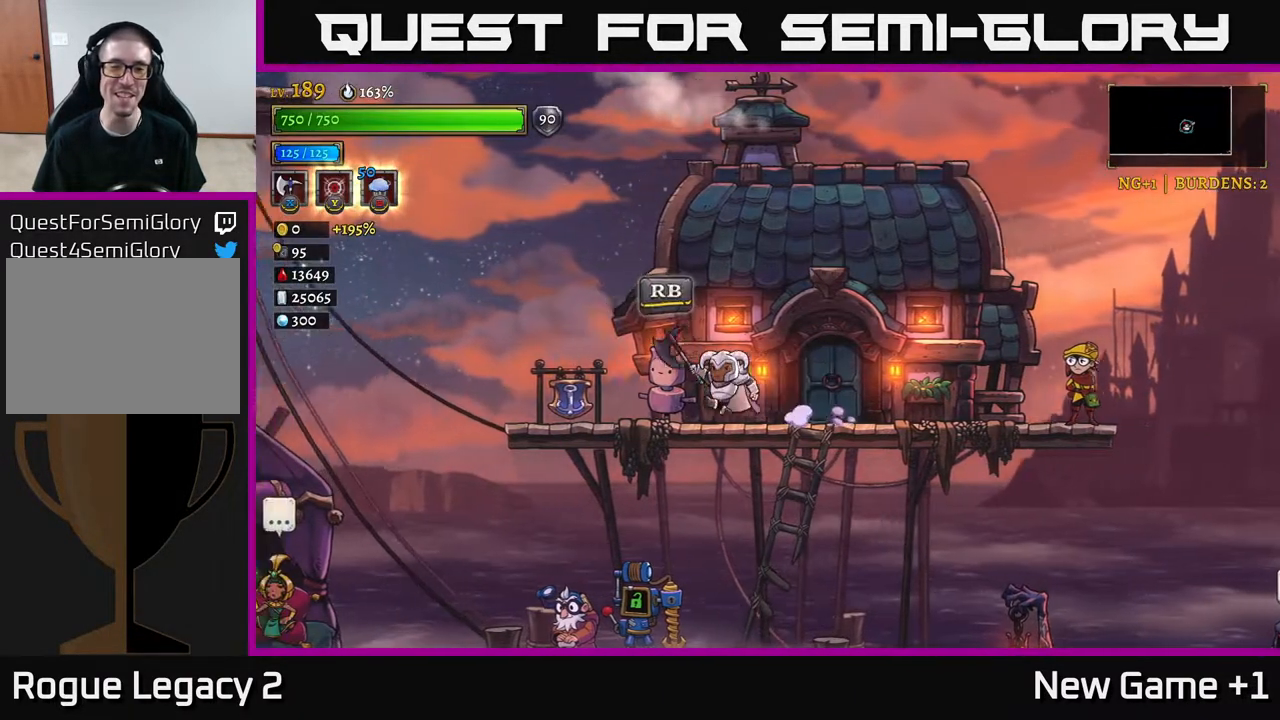
{"buttons": [], "left_stick": "right", "right_stick": "center", "events": [[433, "left_stick", "right"]]}
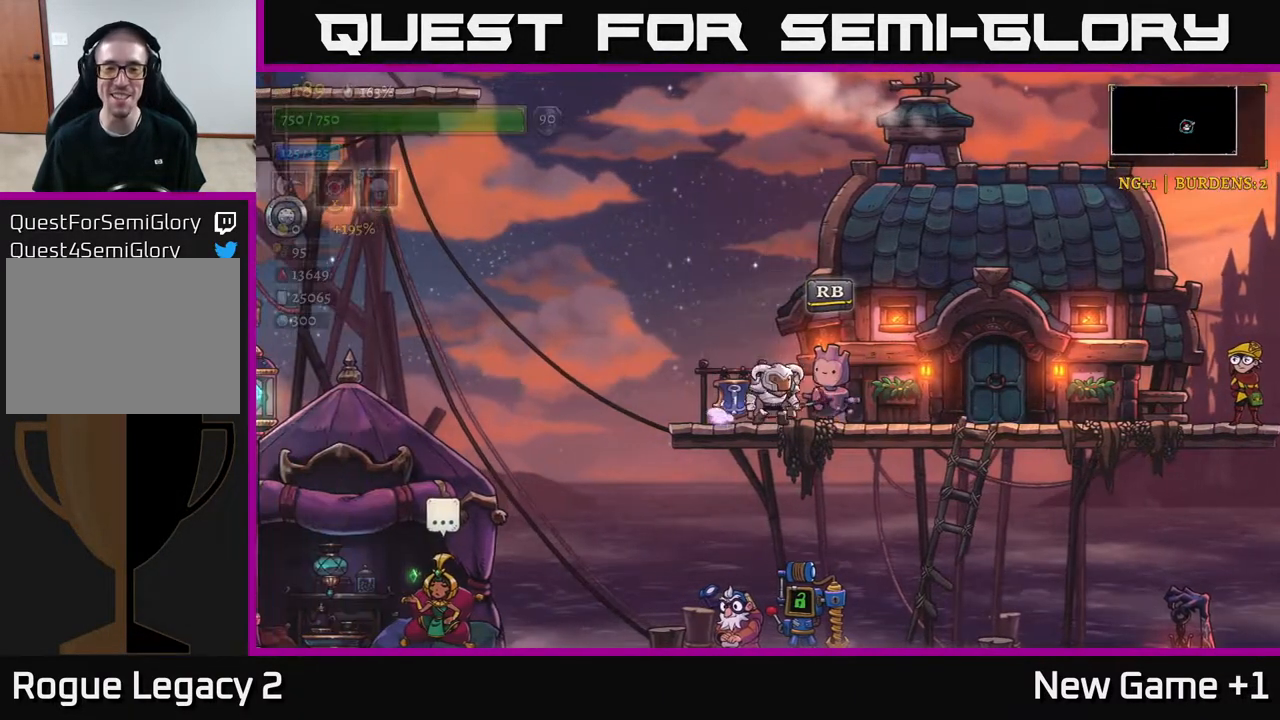
{"buttons": [], "left_stick": "center", "right_stick": "center", "events": [[67, "left_stick", "center"]]}
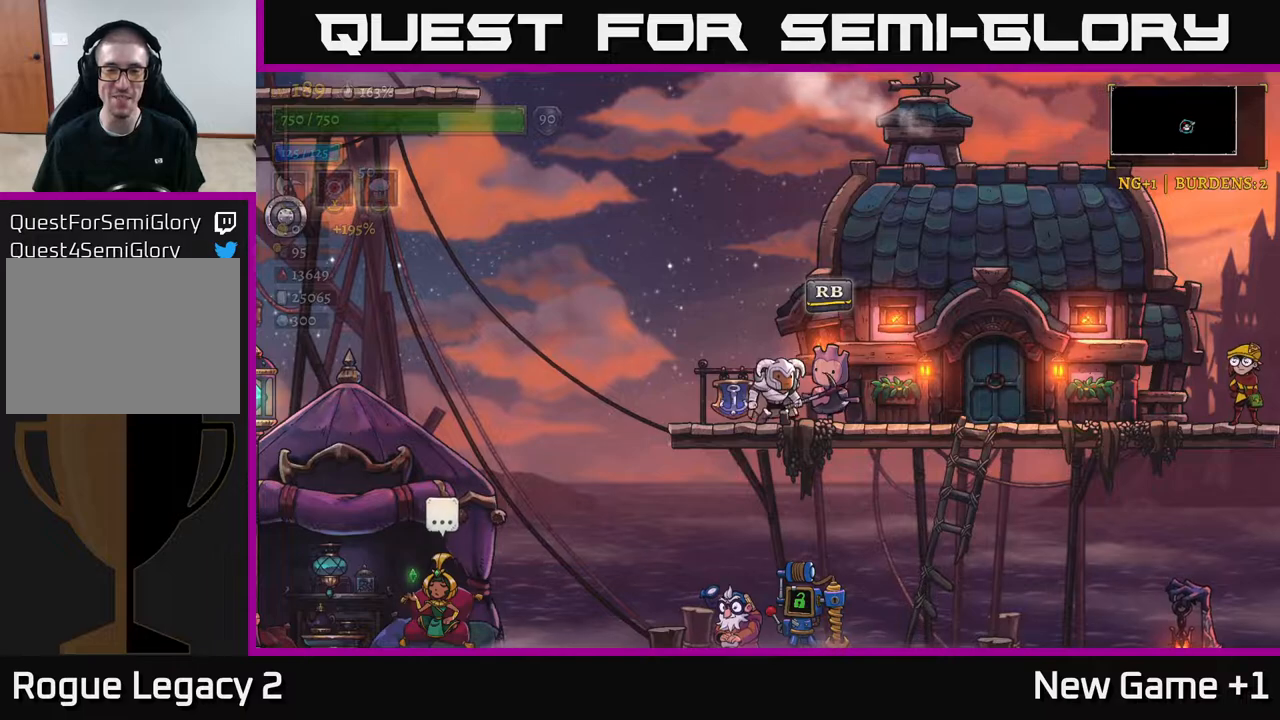
{"buttons": ["R2"], "left_stick": "right", "right_stick": "center", "events": [[250, "R2", "down"], [267, "left_stick", "right"]]}
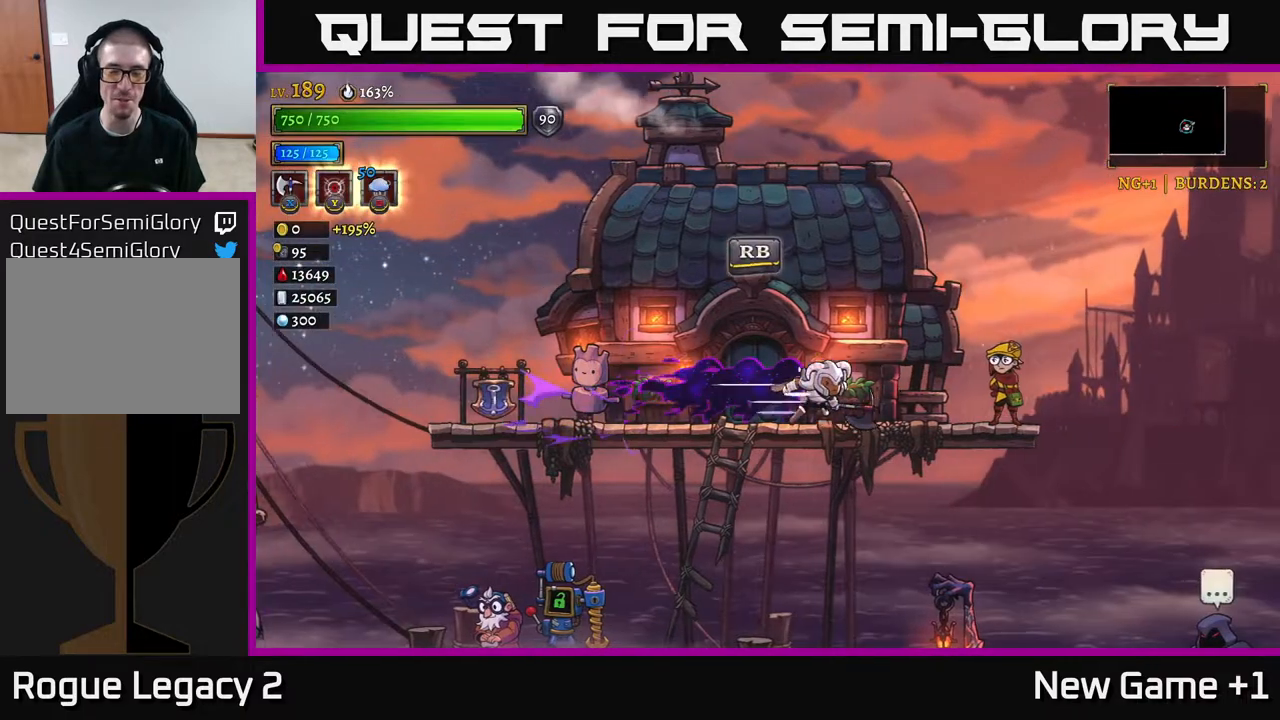
{"buttons": ["R2"], "left_stick": "right", "right_stick": "center", "events": []}
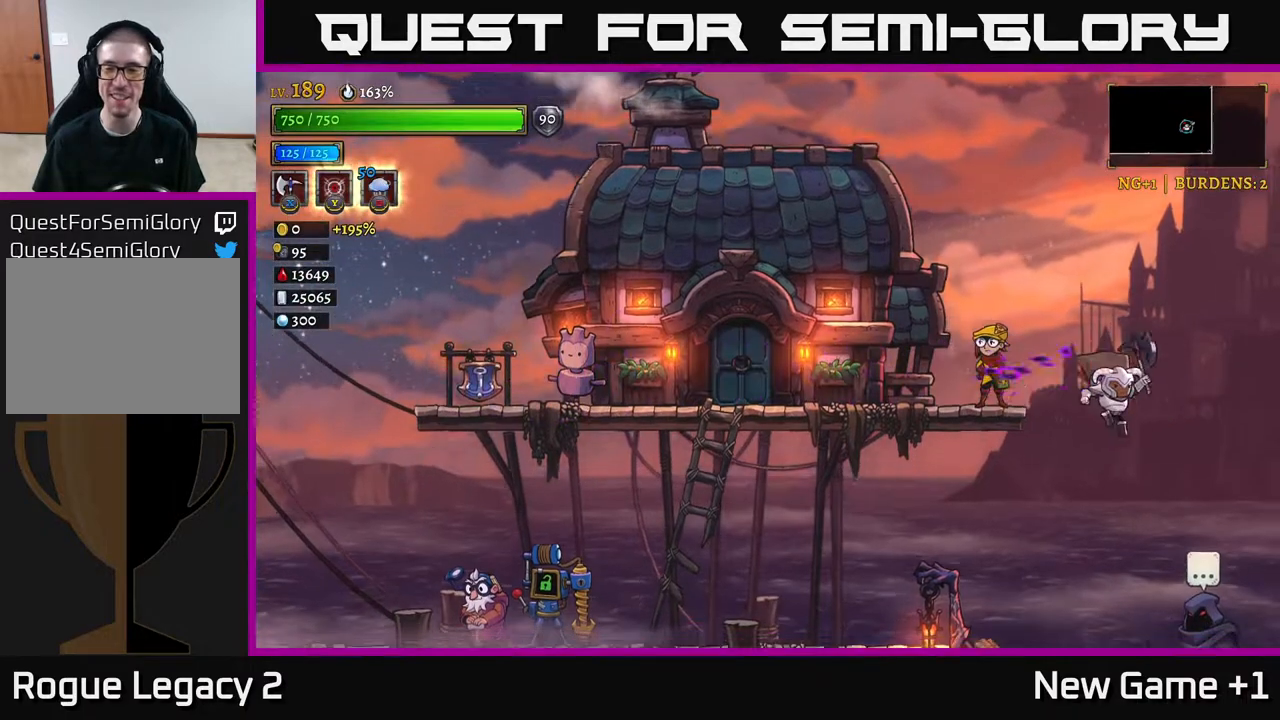
{"buttons": [], "left_stick": "right", "right_stick": "center", "events": [[33, "R2", "up"], [100, "left_stick", "left"], [283, "left_stick", "right"]]}
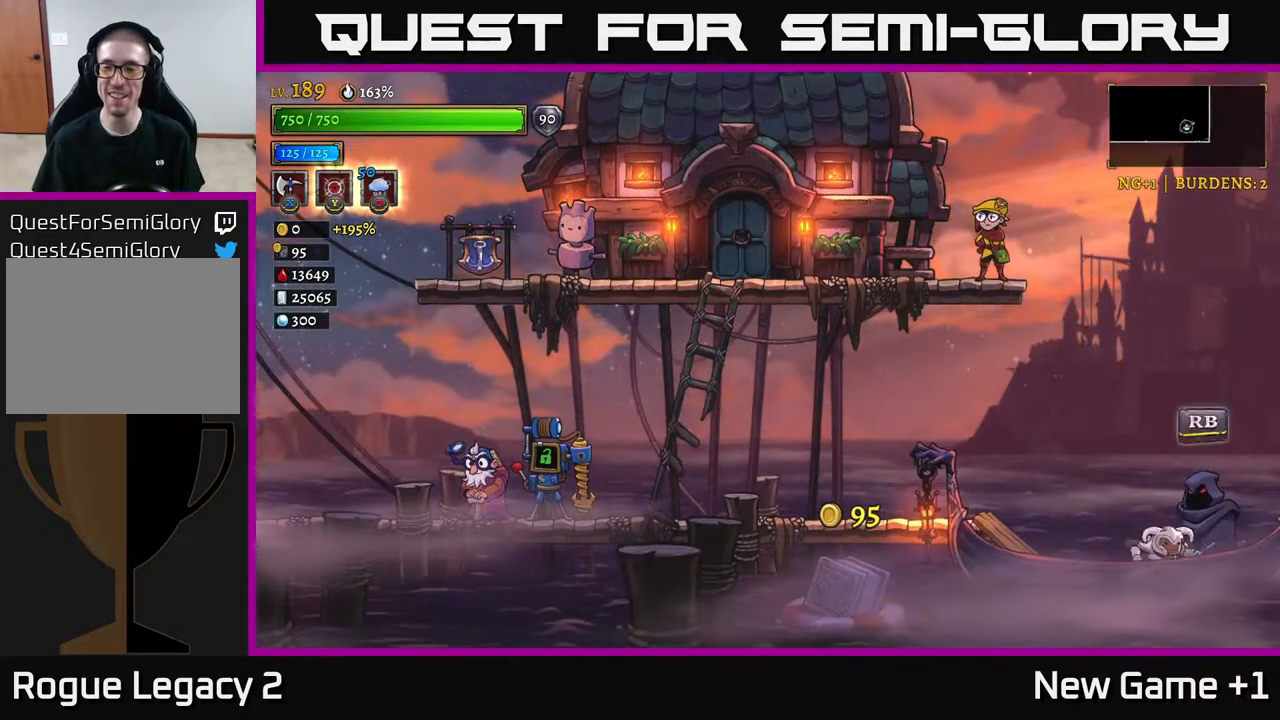
{"buttons": [], "left_stick": "center", "right_stick": "center", "events": [[50, "left_stick", "center"], [67, "R1", "down"], [267, "R1", "up"]]}
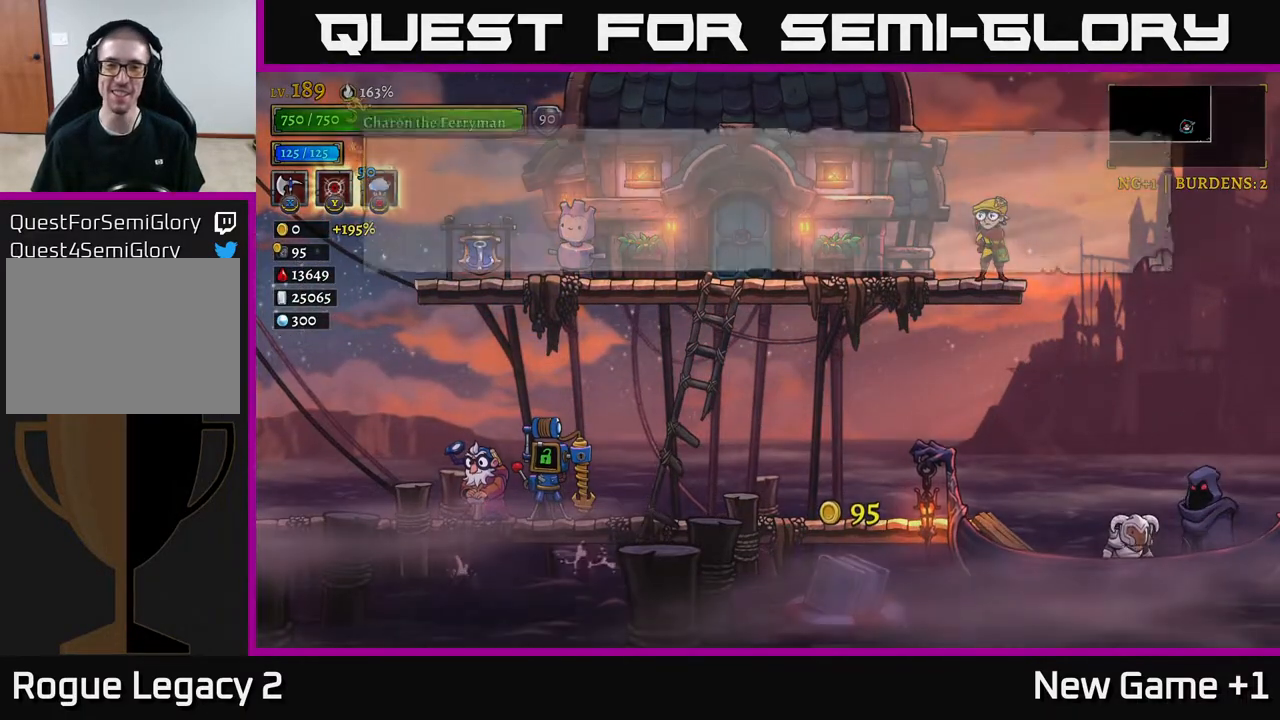
{"buttons": ["A"], "left_stick": "center", "right_stick": "center", "events": [[467, "A", "down"]]}
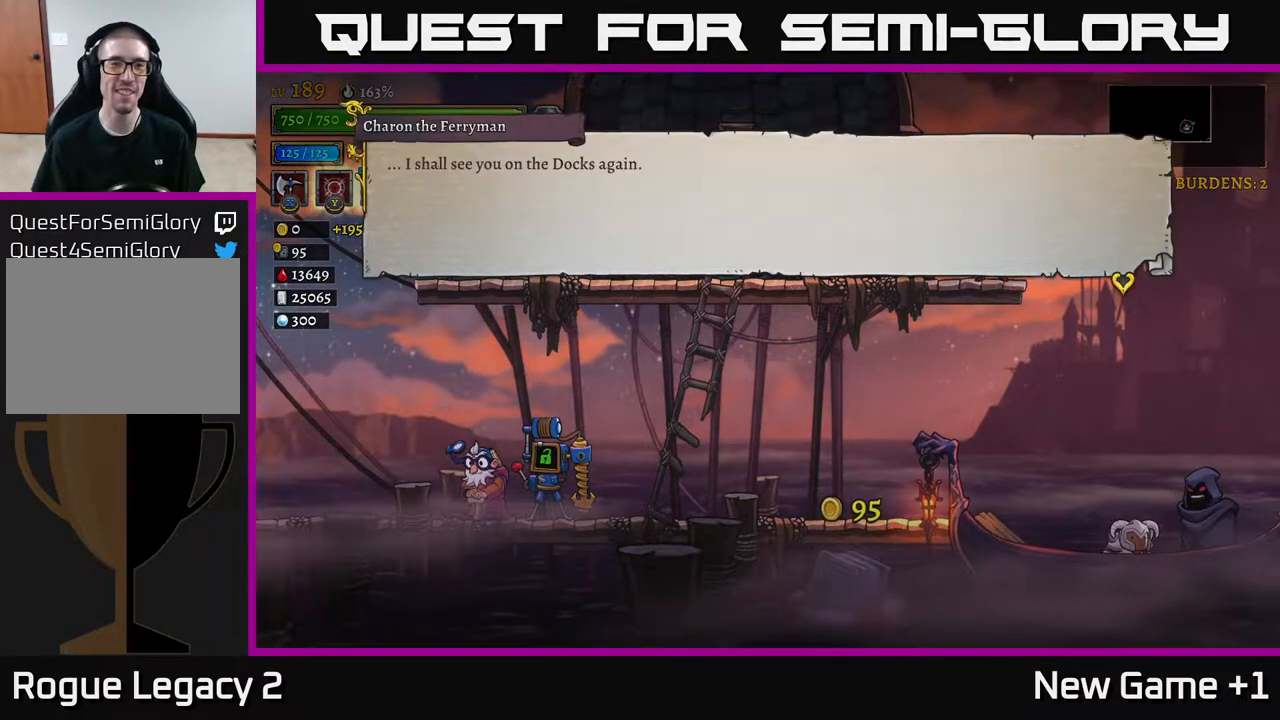
{"buttons": ["A"], "left_stick": "center", "right_stick": "center", "events": [[333, "A", "up"], [500, "A", "down"]]}
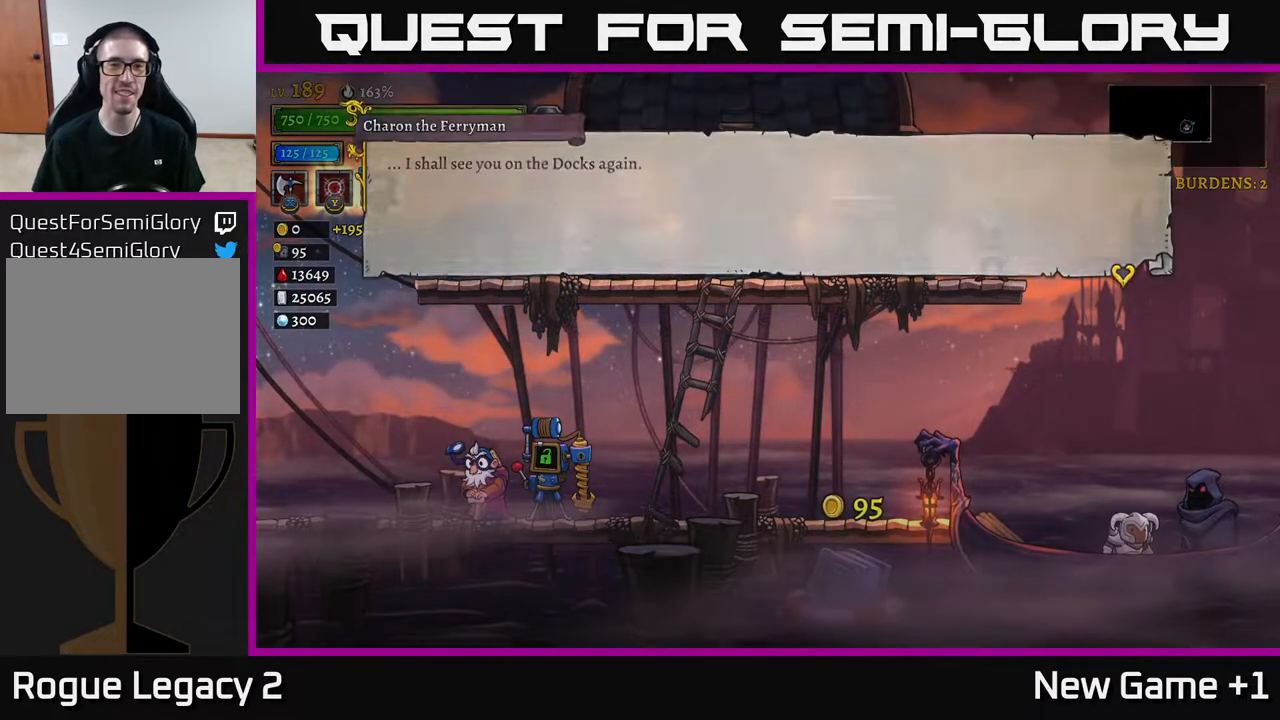
{"buttons": [], "left_stick": "center", "right_stick": "center", "events": [[333, "A", "up"]]}
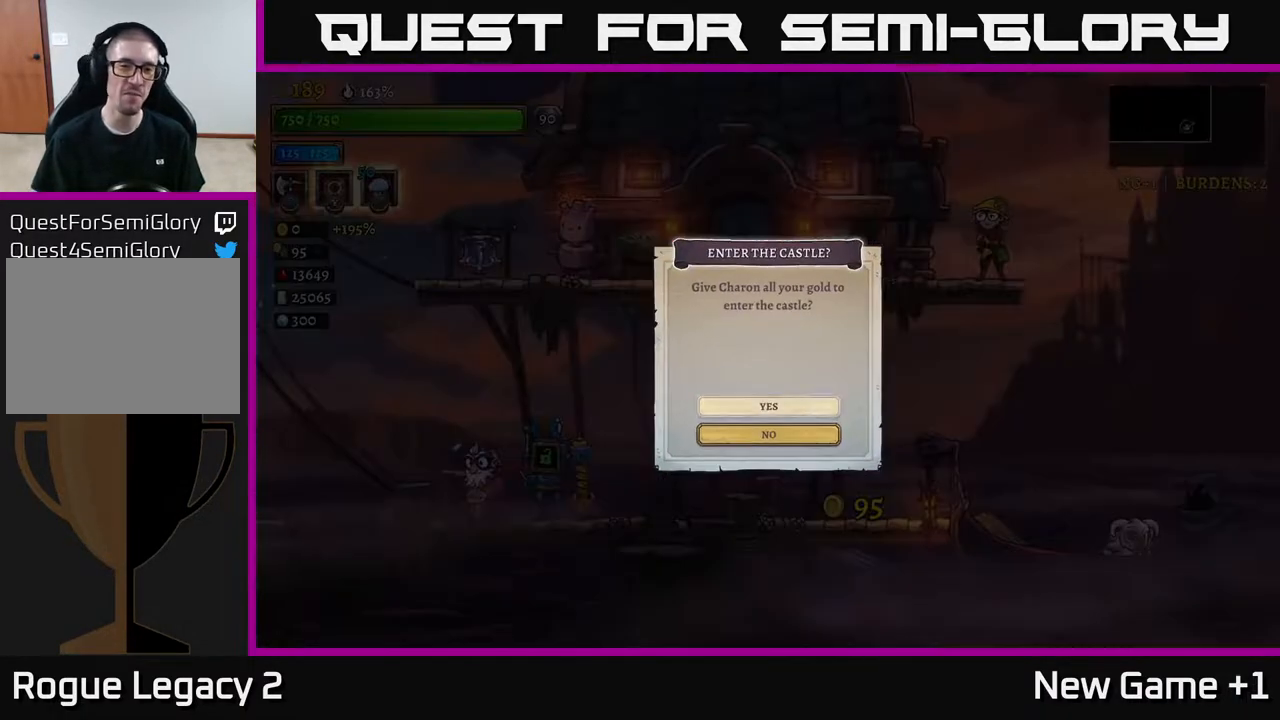
{"buttons": [], "left_stick": "center", "right_stick": "center", "events": [[200, "A", "down"], [467, "A", "up"]]}